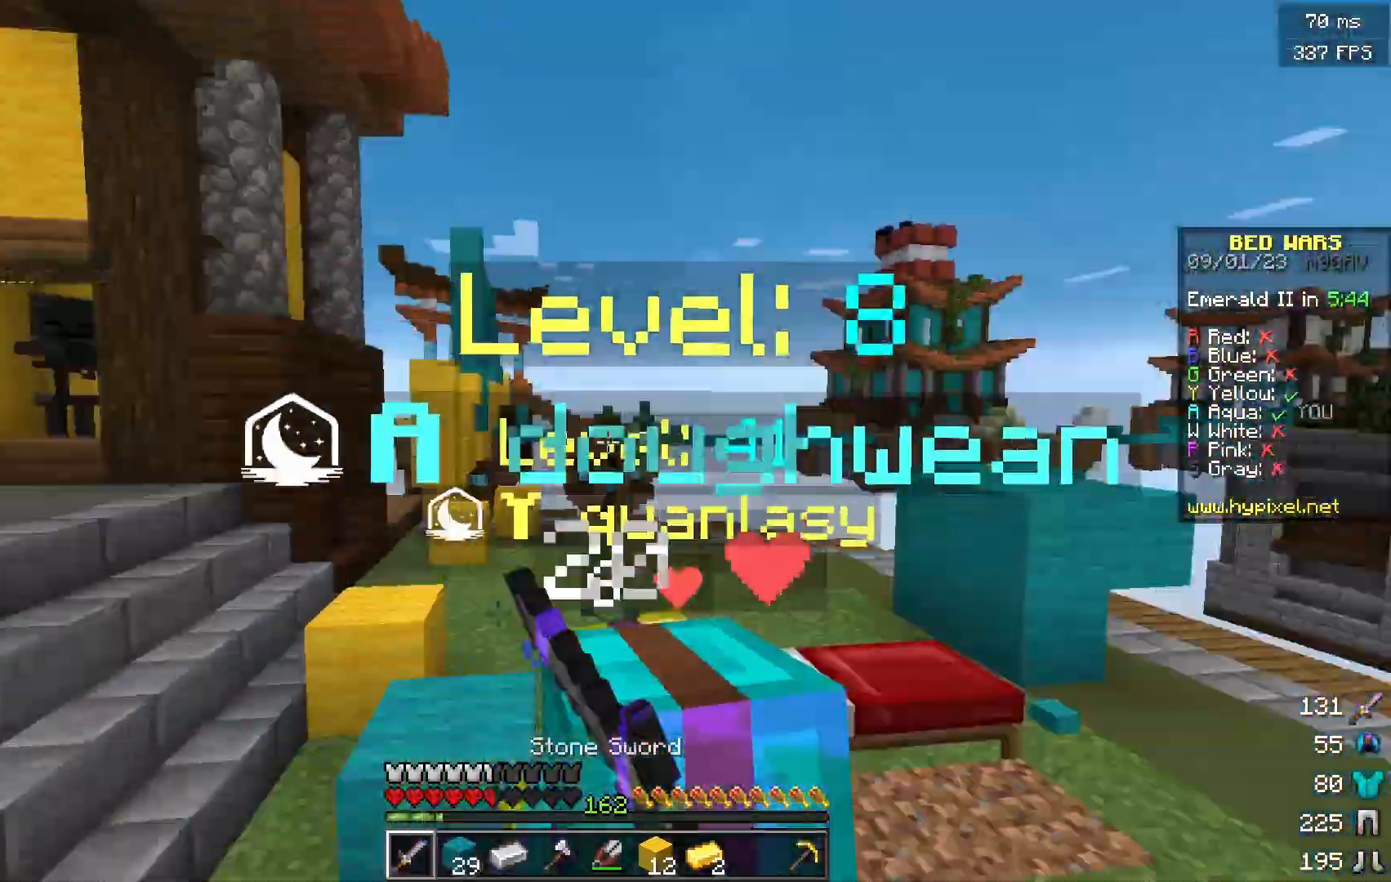
Gameplay with keyboard and mouse; each line is a JSON object with the keys and mouse buttons held at the frame after it. "events" lists presses ("down") and releases ("up") of "a", "d", "s", "w", "mouse_left" and "mouse_right" between this image and that frame as [ms after this image, input, new state], when the widget could be followed in between. "mouse_left", "mouse_right" = the "left", "right" buttons of the "mouse" list. No other keys are recorded. Fast repeated clicks can show as one long hold. Mouse movement is not recorded.
{"keys": ["d", "w"], "mouse": [], "events": [[50, "mouse_left", "up"]]}
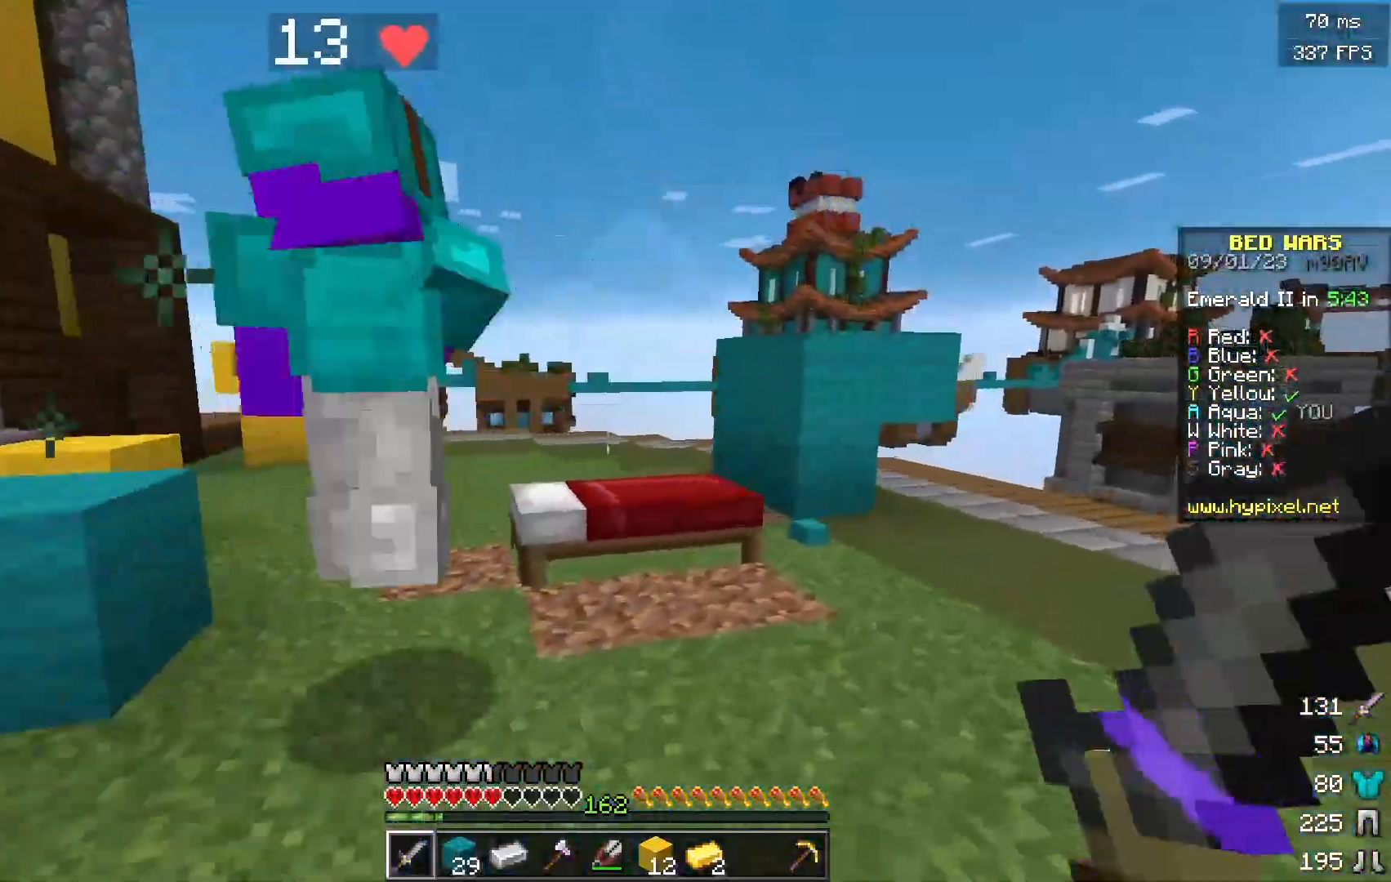
{"keys": ["w"], "mouse": [], "events": [[66, "d", "up"]]}
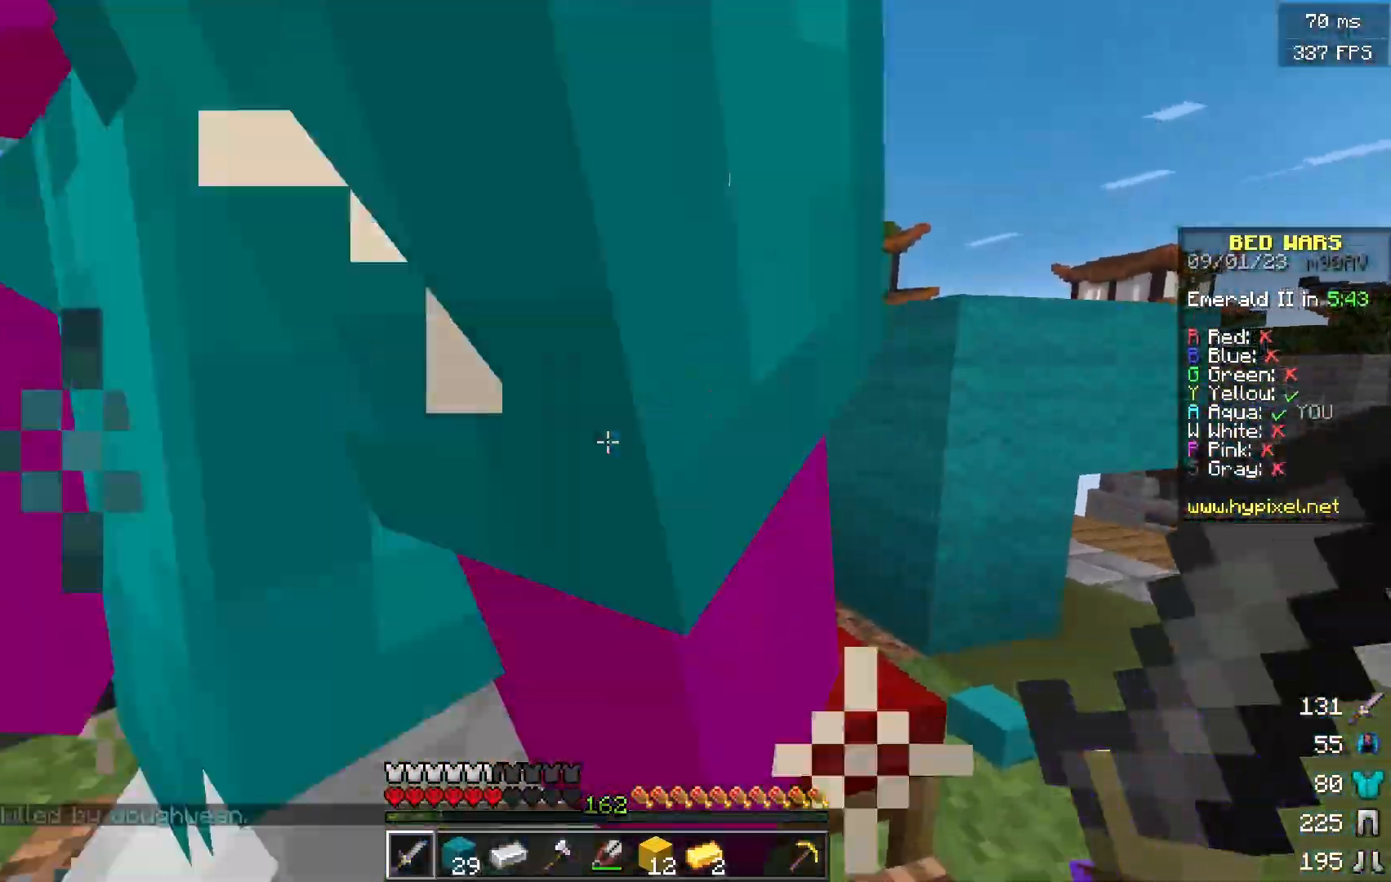
{"keys": ["s"], "mouse": ["left"], "events": [[83, "mouse_left", "down"], [83, "w", "up"], [184, "mouse_left", "up"], [267, "mouse_left", "down"], [284, "s", "down"], [400, "mouse_left", "up"], [434, "mouse_left", "down"]]}
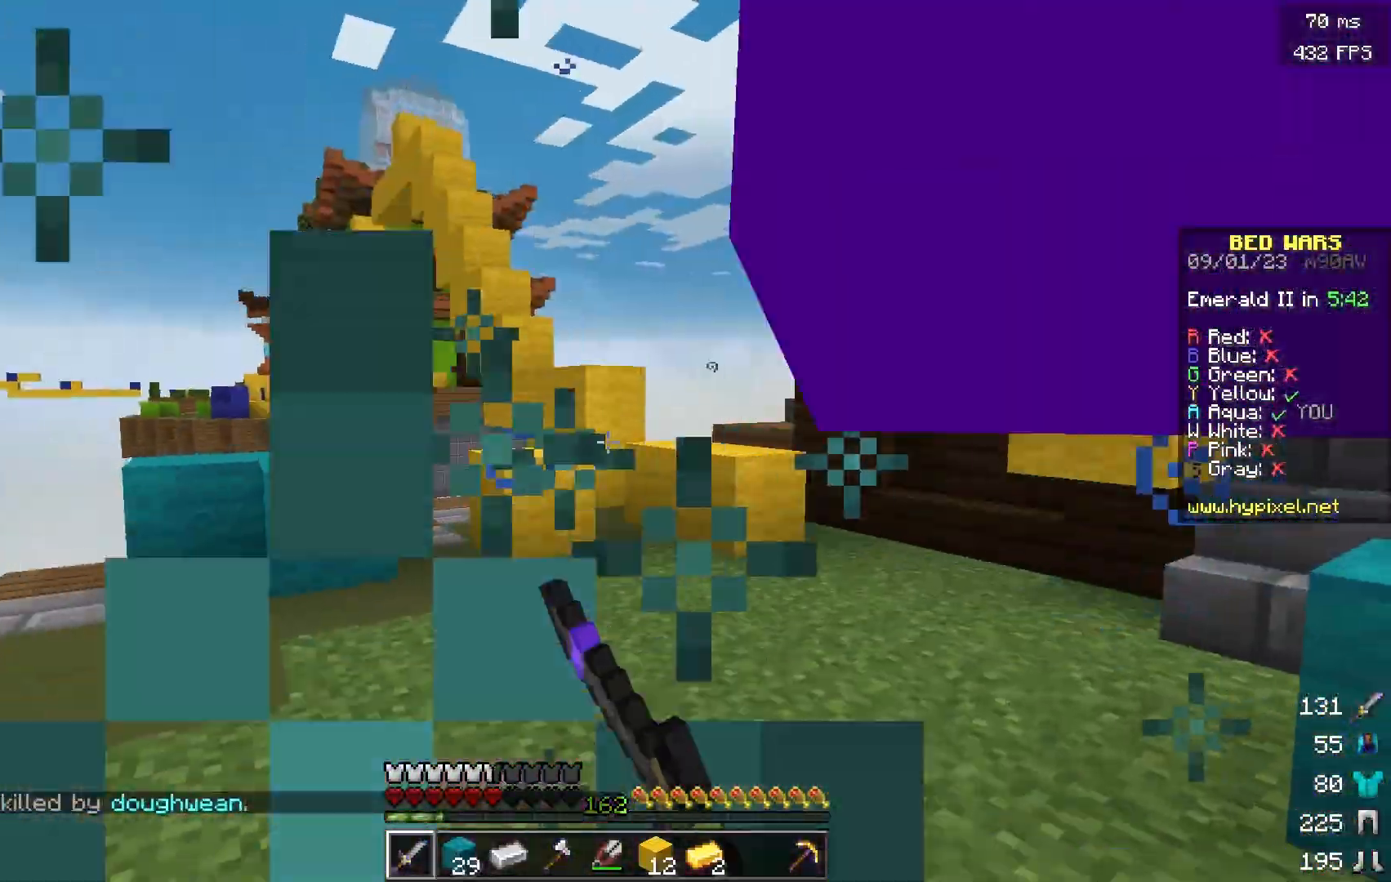
{"keys": ["w"], "mouse": [], "events": [[33, "s", "up"], [100, "a", "down"], [100, "mouse_left", "up"], [100, "w", "down"], [250, "a", "up"]]}
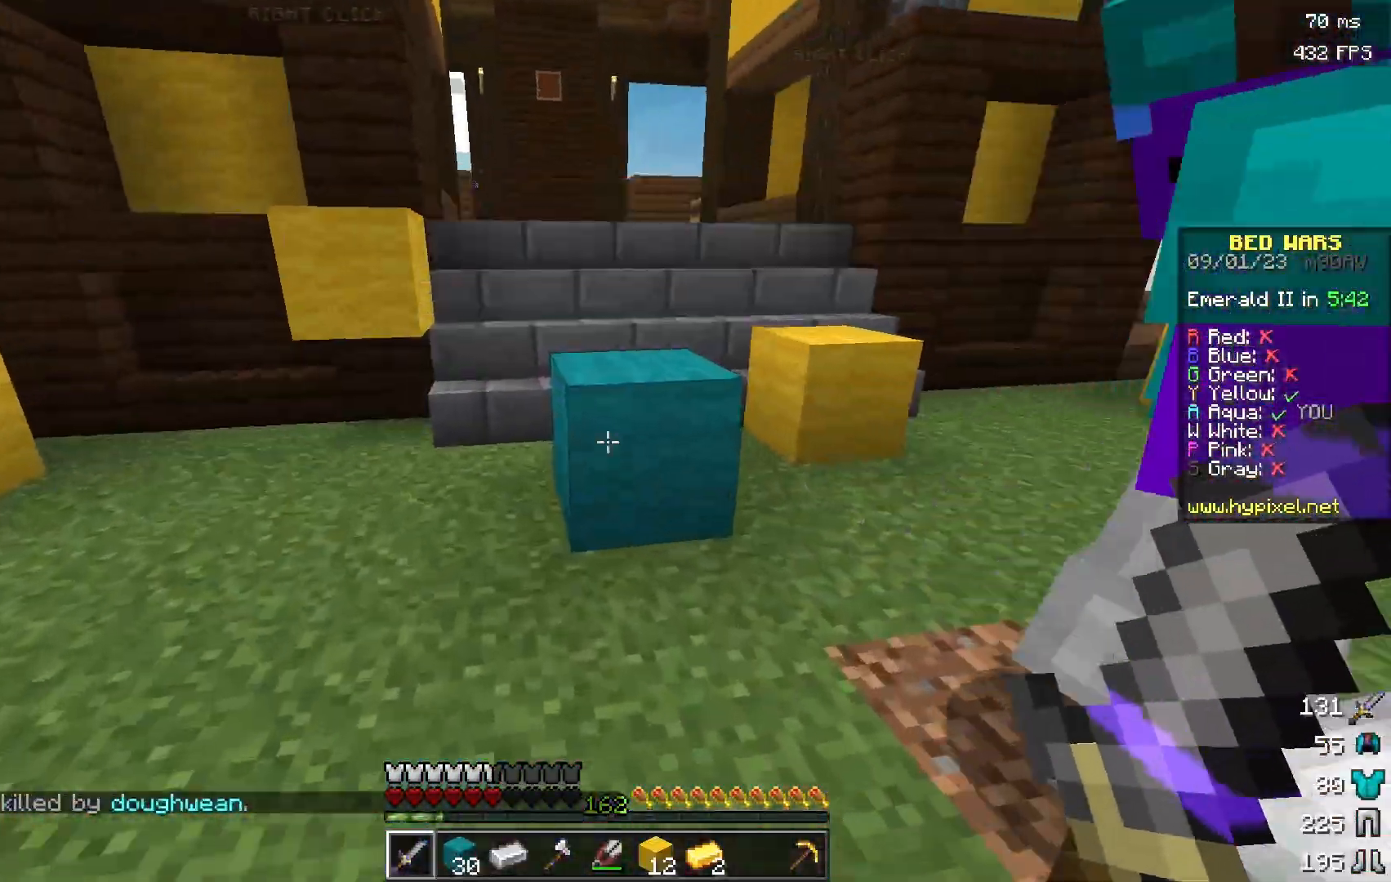
{"keys": ["w"], "mouse": [], "events": []}
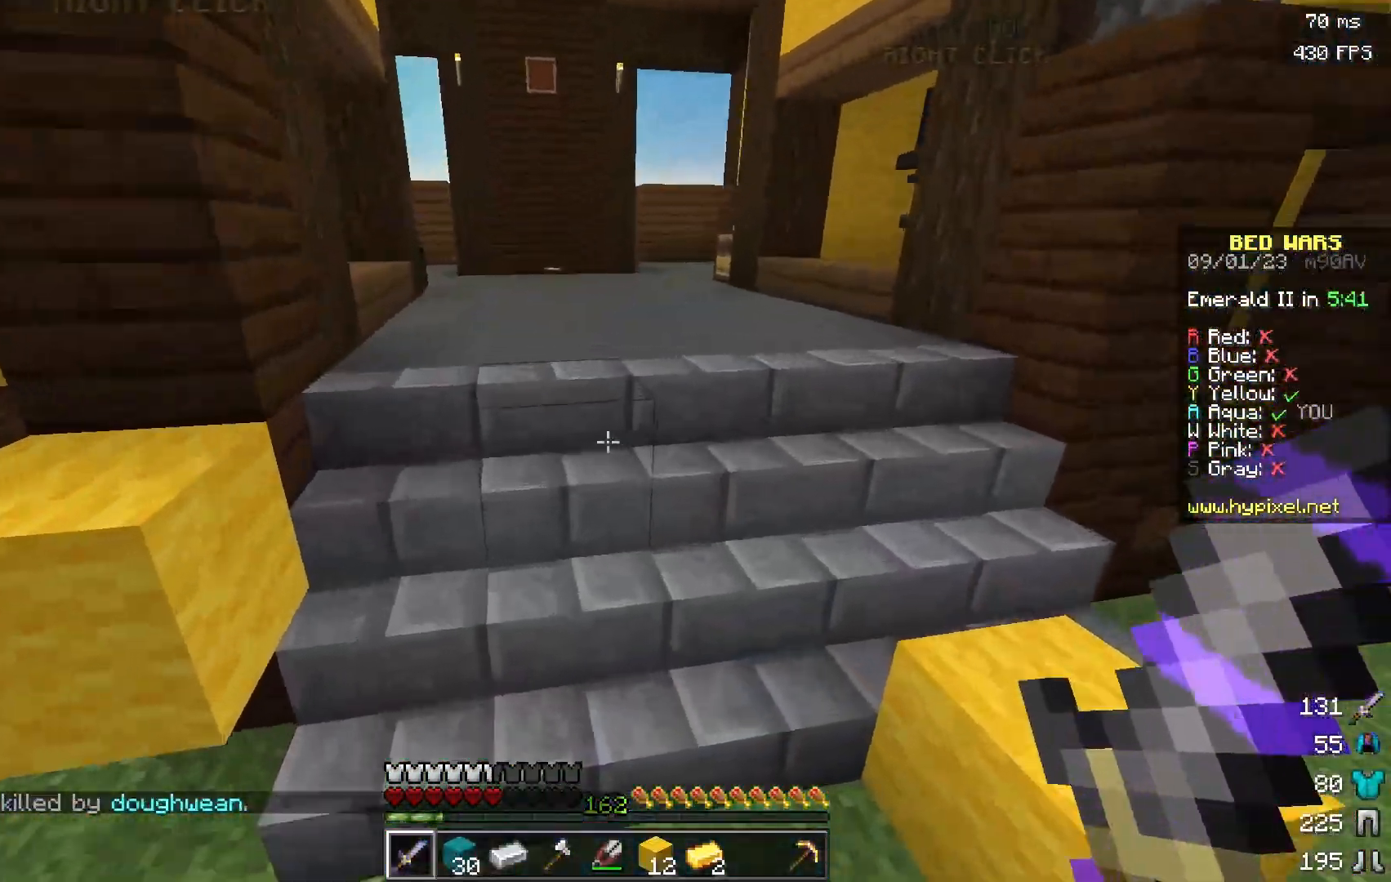
{"keys": ["w"], "mouse": [], "events": []}
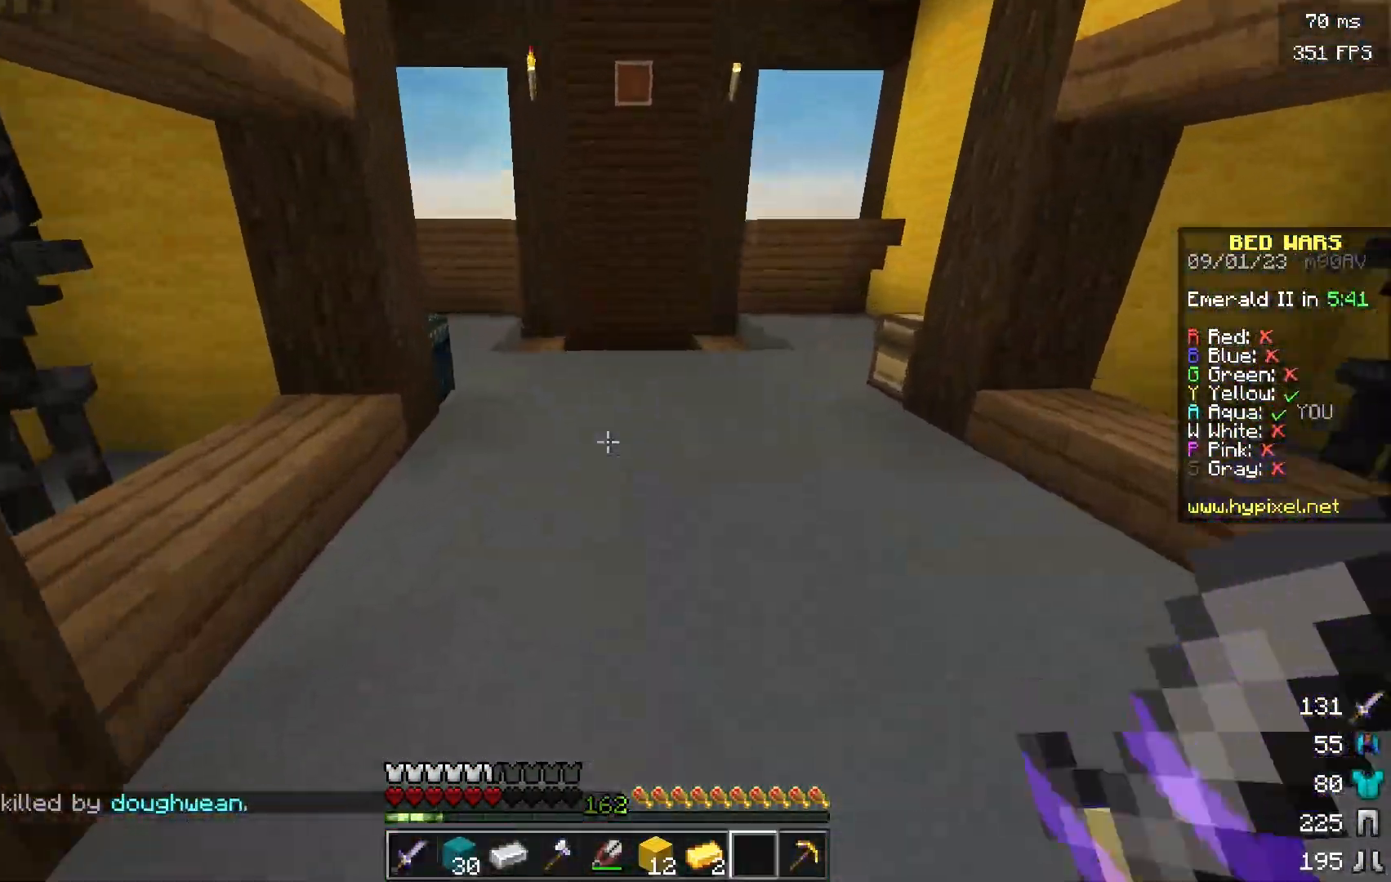
{"keys": ["w"], "mouse": [], "events": []}
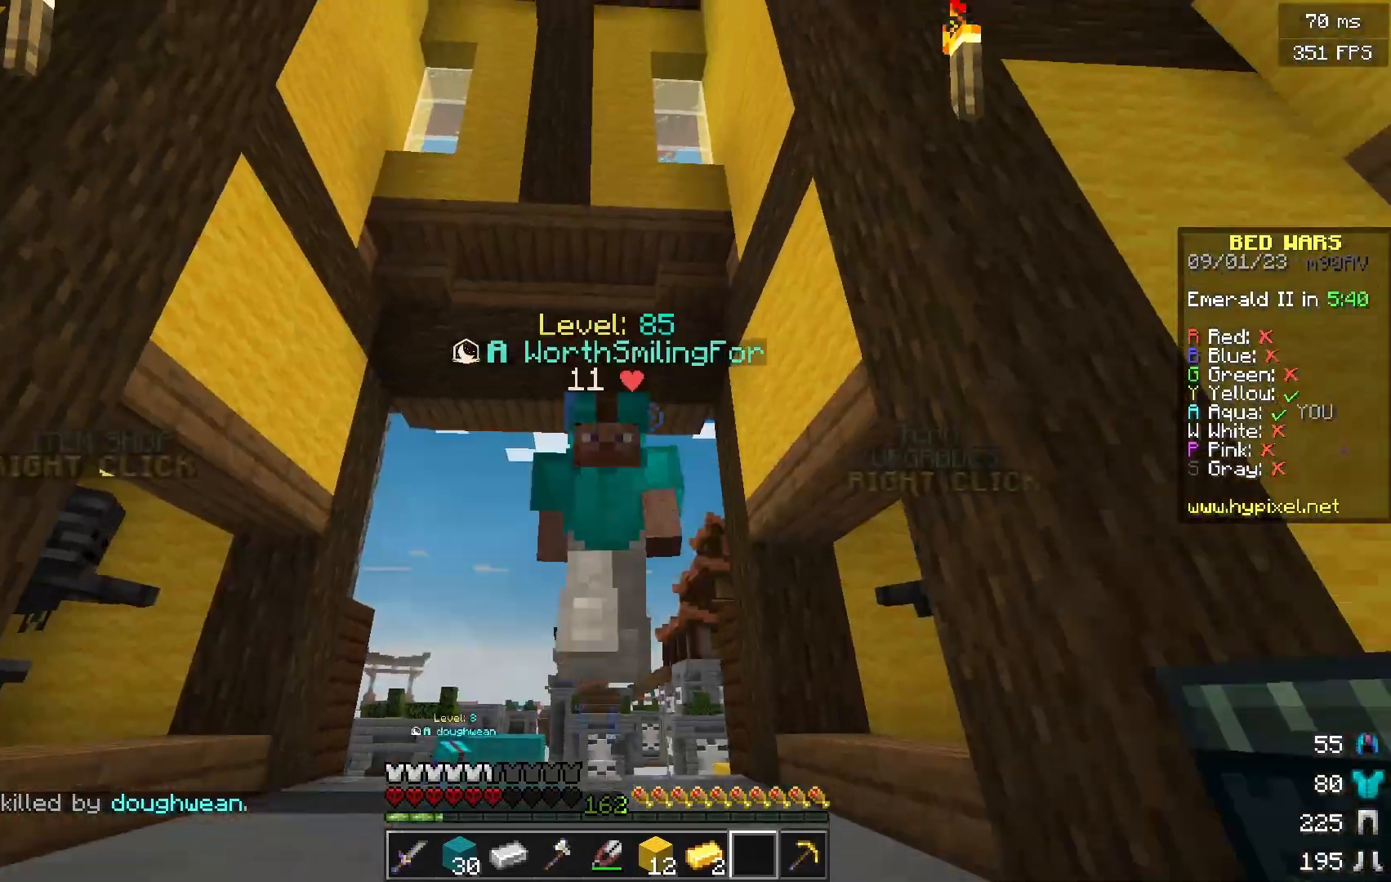
{"keys": ["w"], "mouse": [], "events": []}
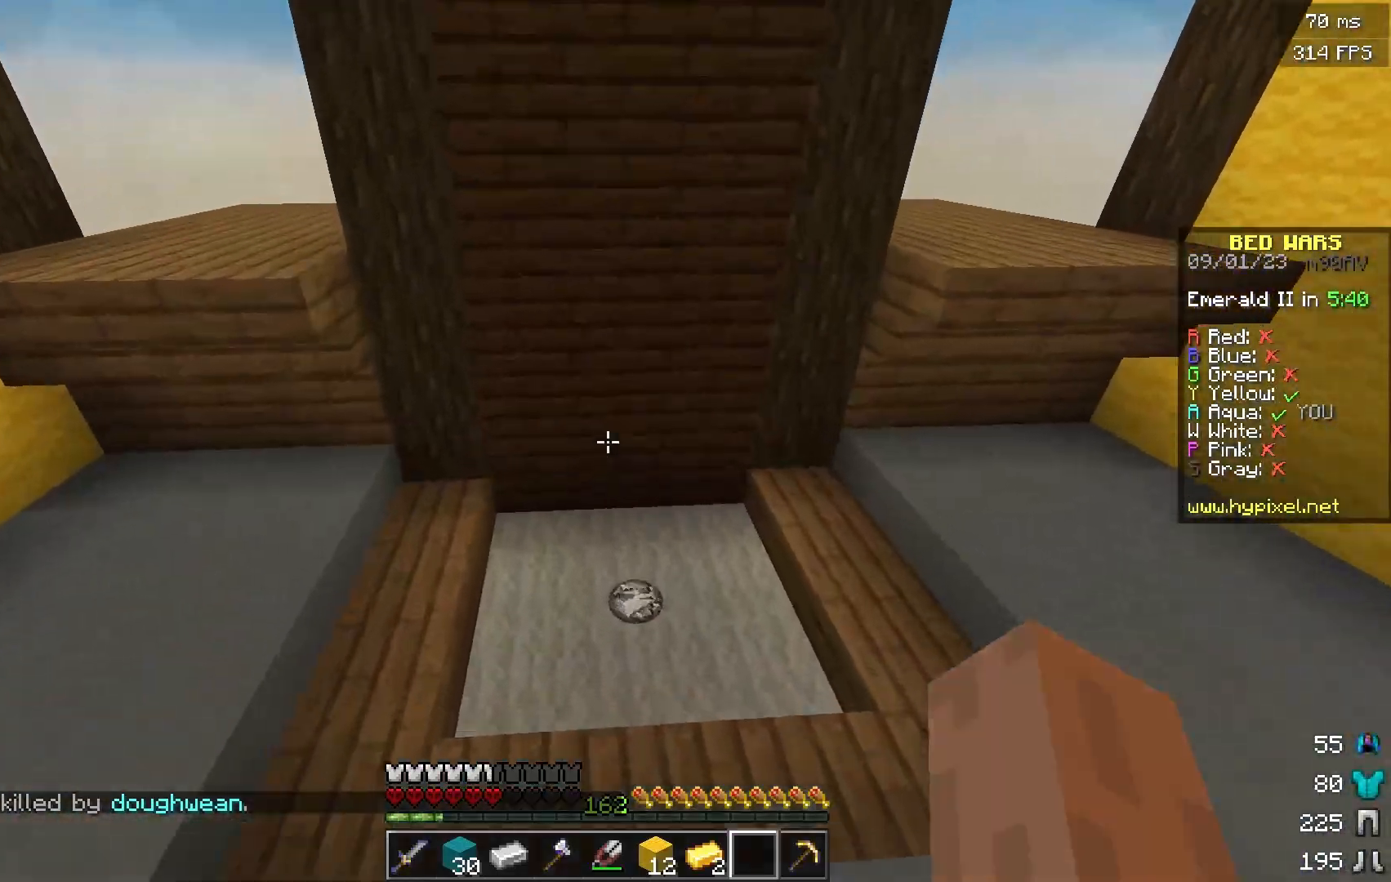
{"keys": ["w"], "mouse": [], "events": []}
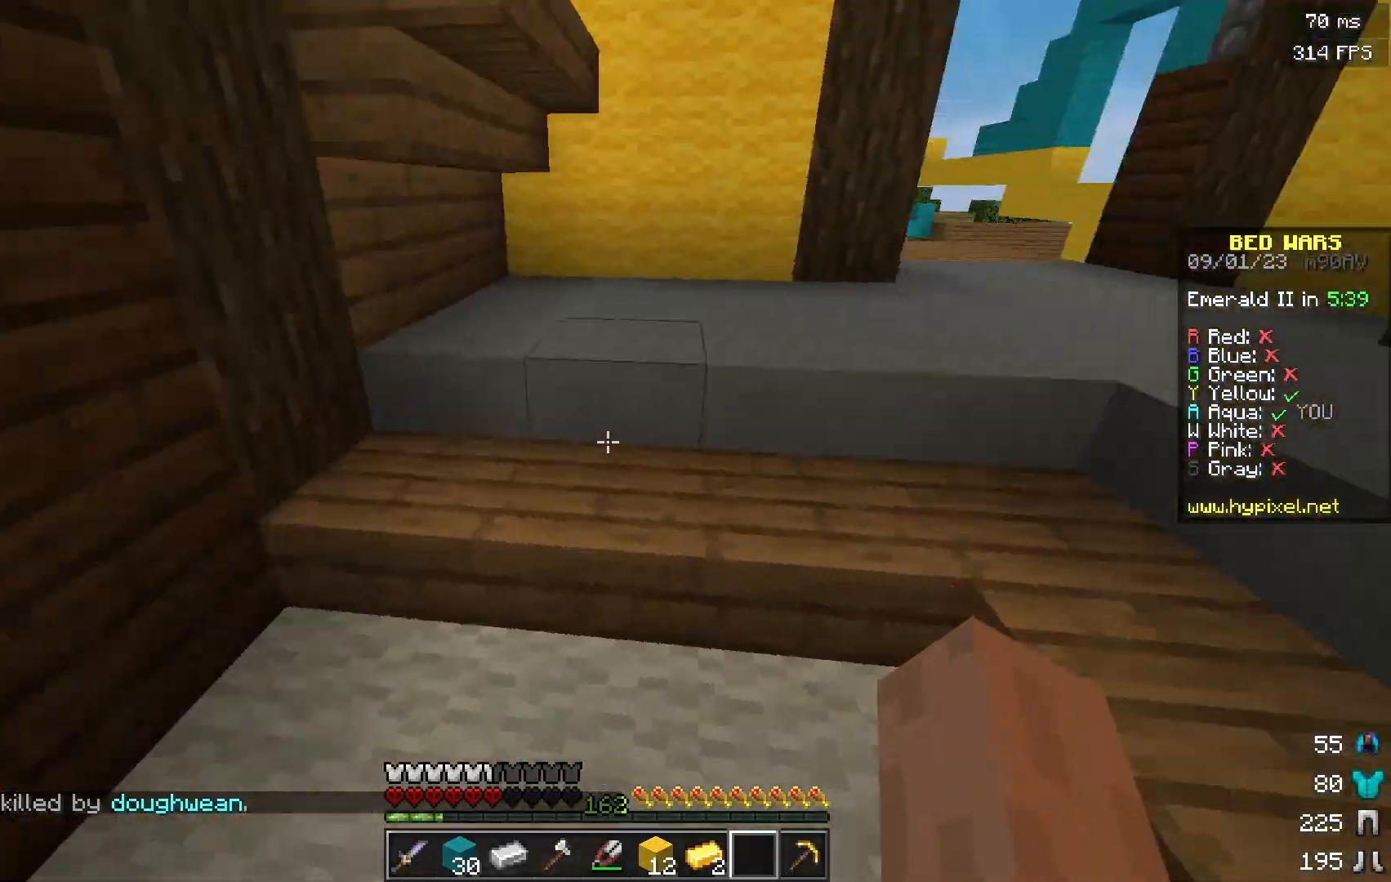
{"keys": ["w"], "mouse": [], "events": []}
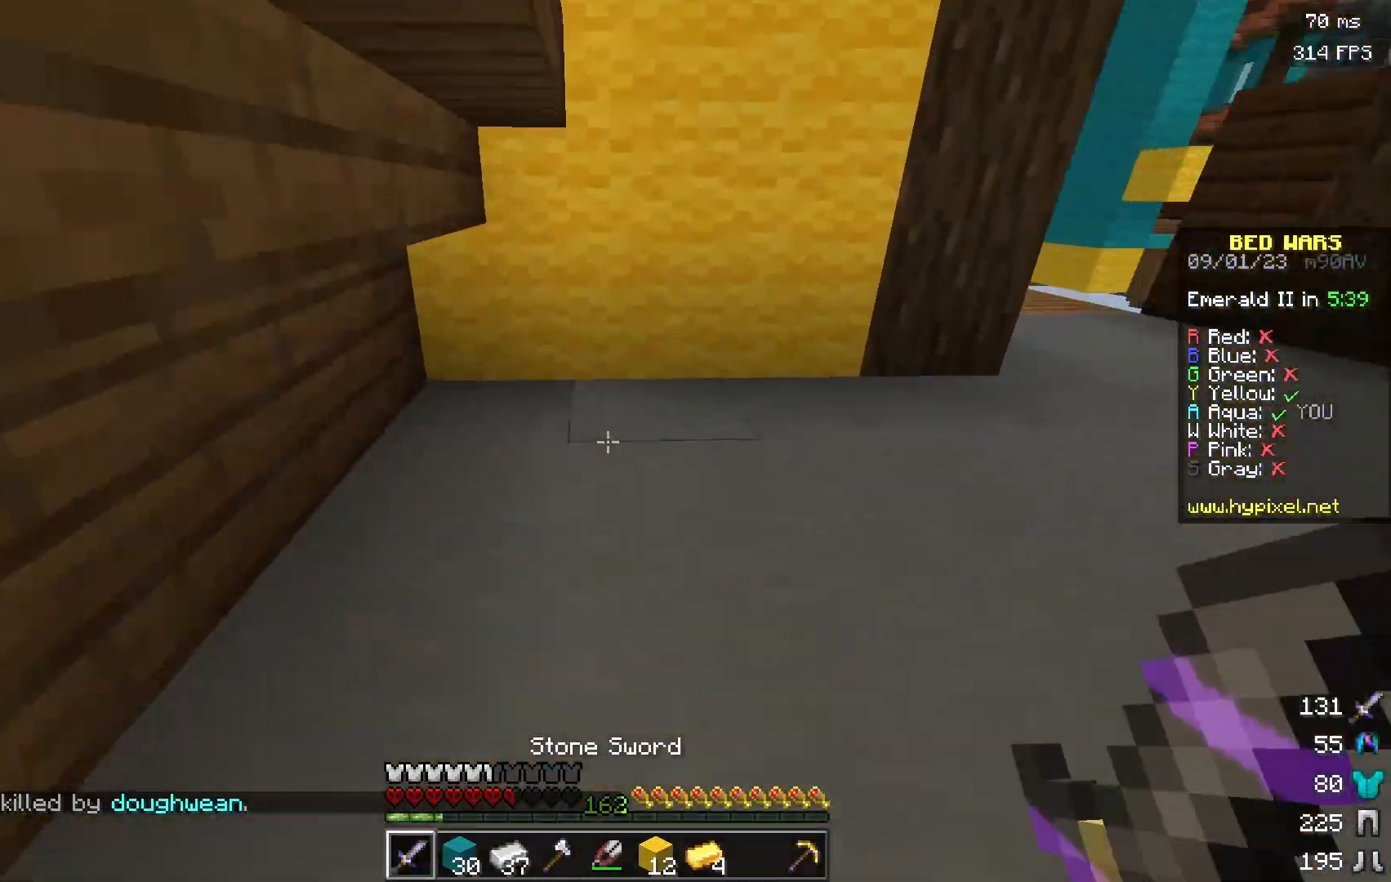
{"keys": ["a", "w"], "mouse": [], "events": [[484, "a", "down"]]}
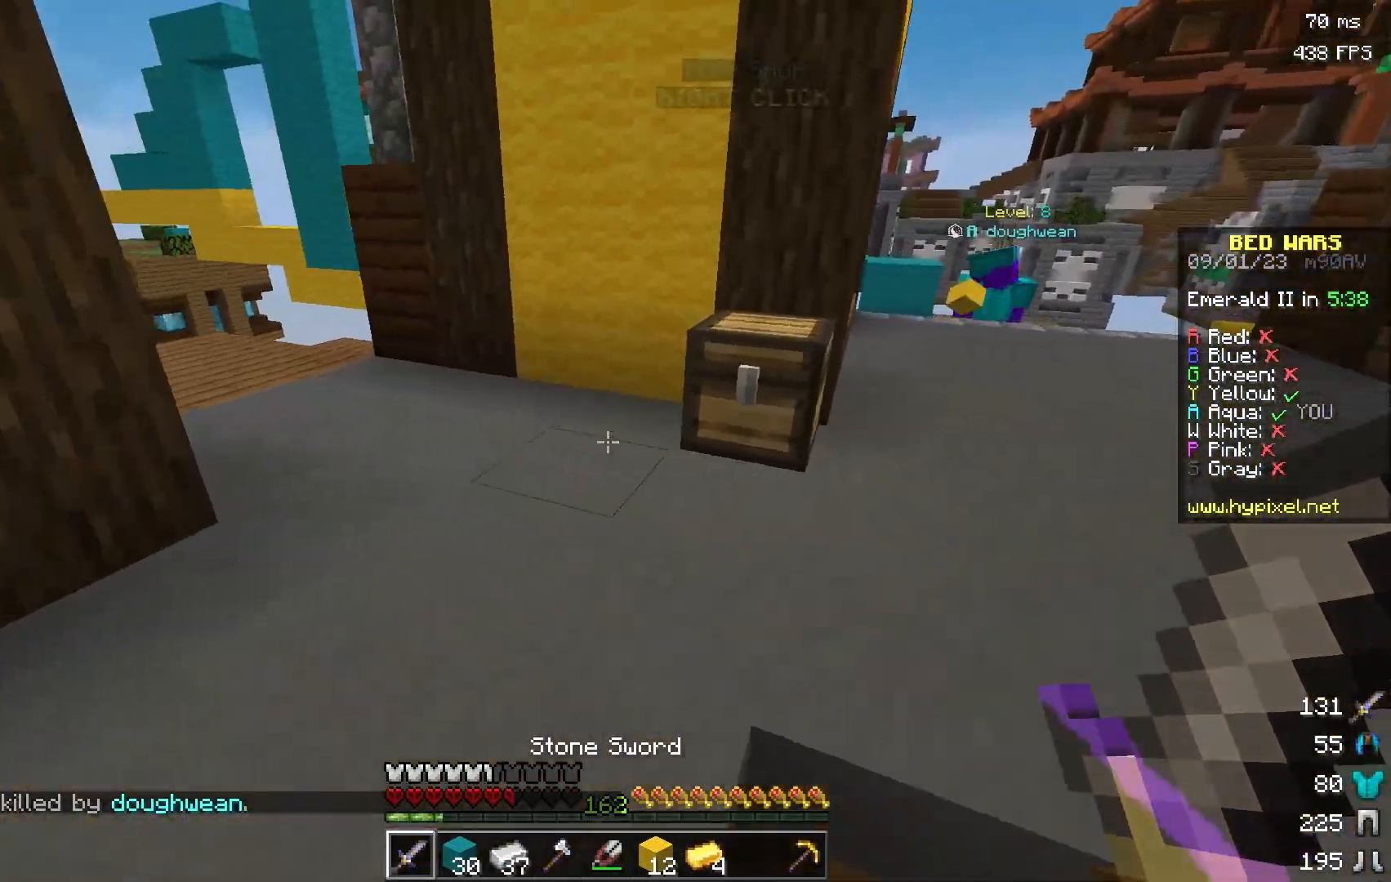
{"keys": ["a", "w"], "mouse": [], "events": []}
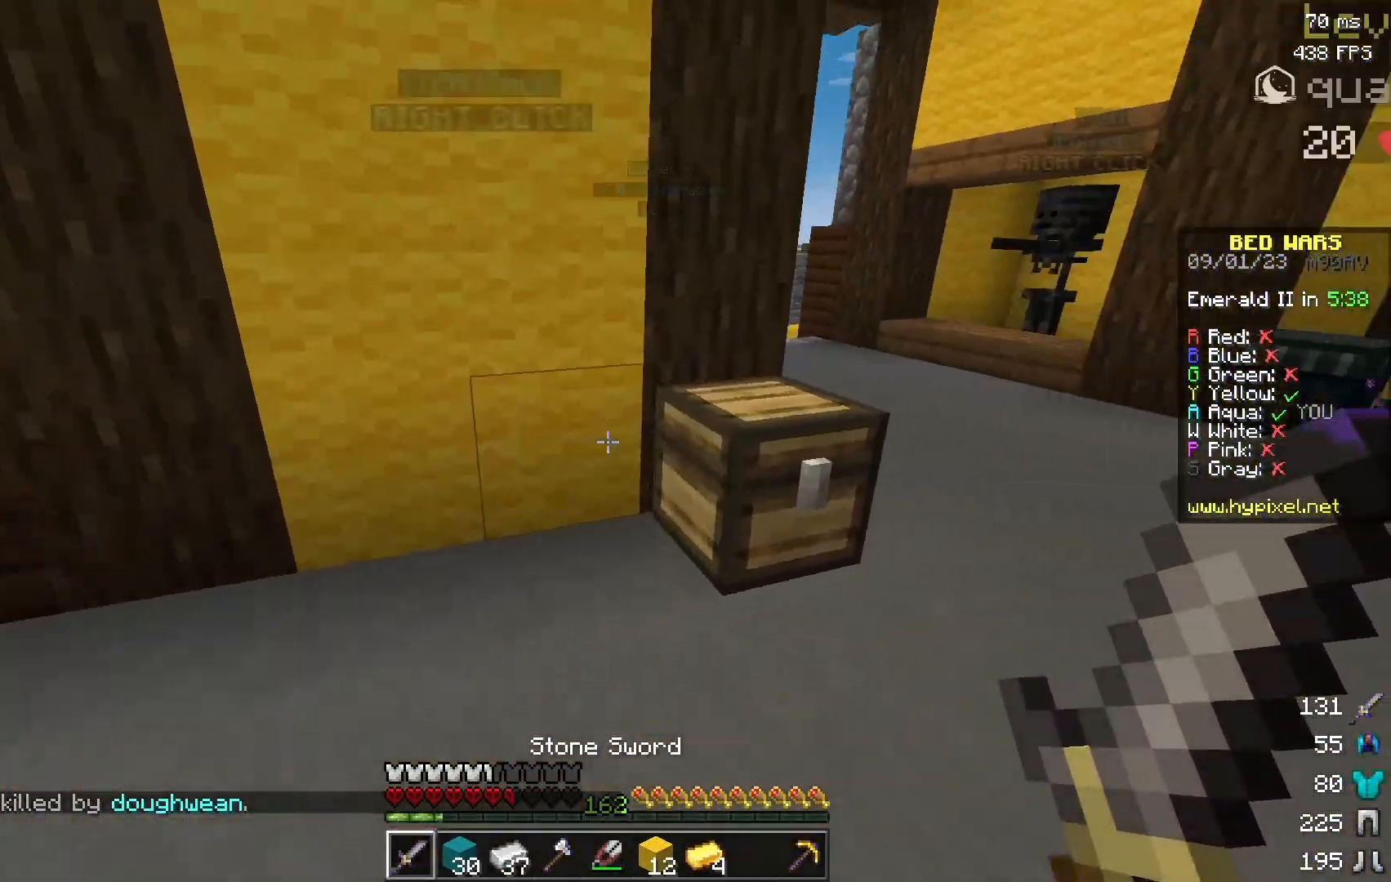
{"keys": ["d", "w"], "mouse": []}
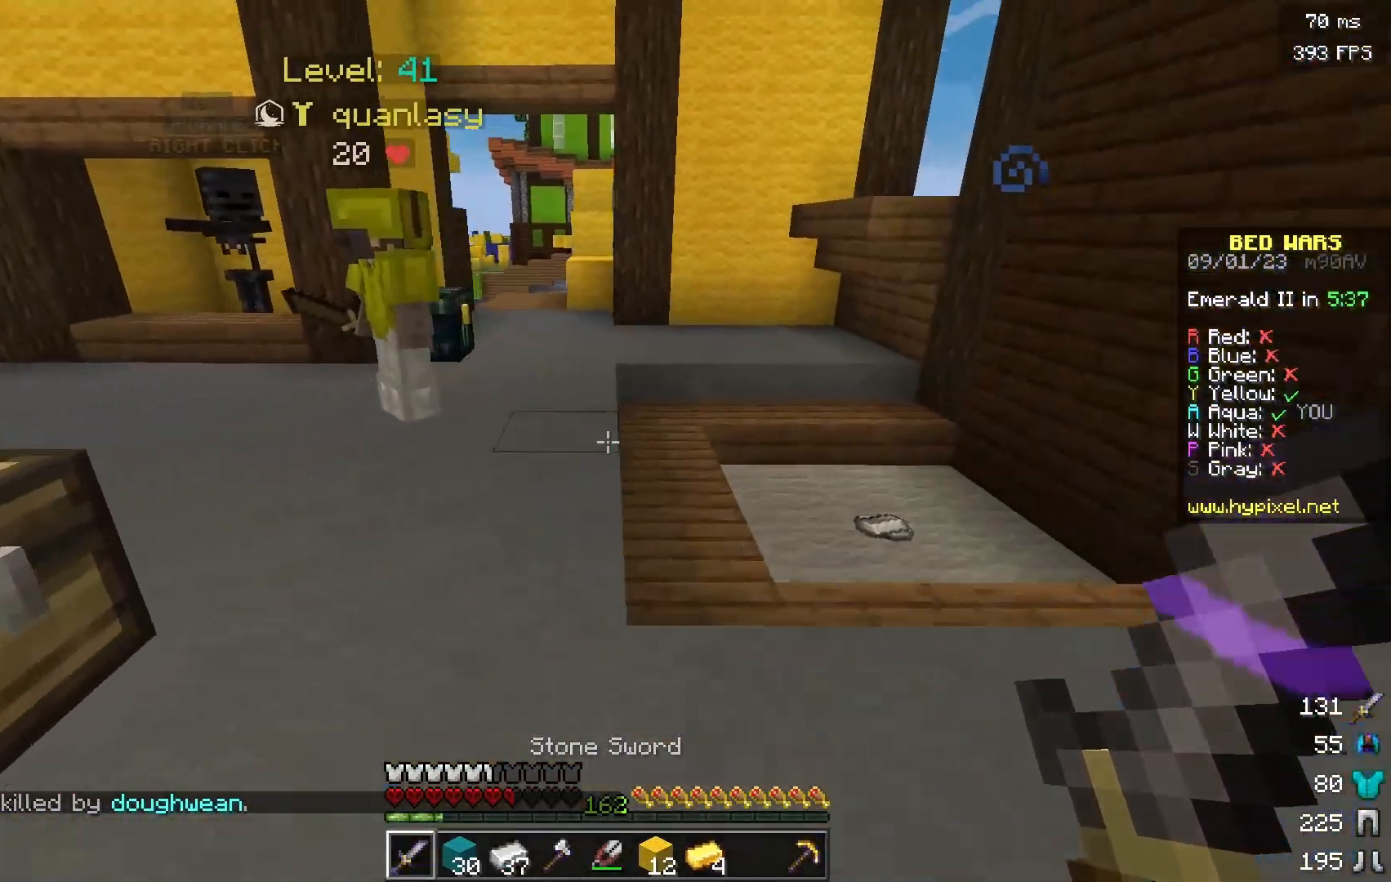
{"keys": ["d"], "mouse": [], "events": [[250, "w", "up"]]}
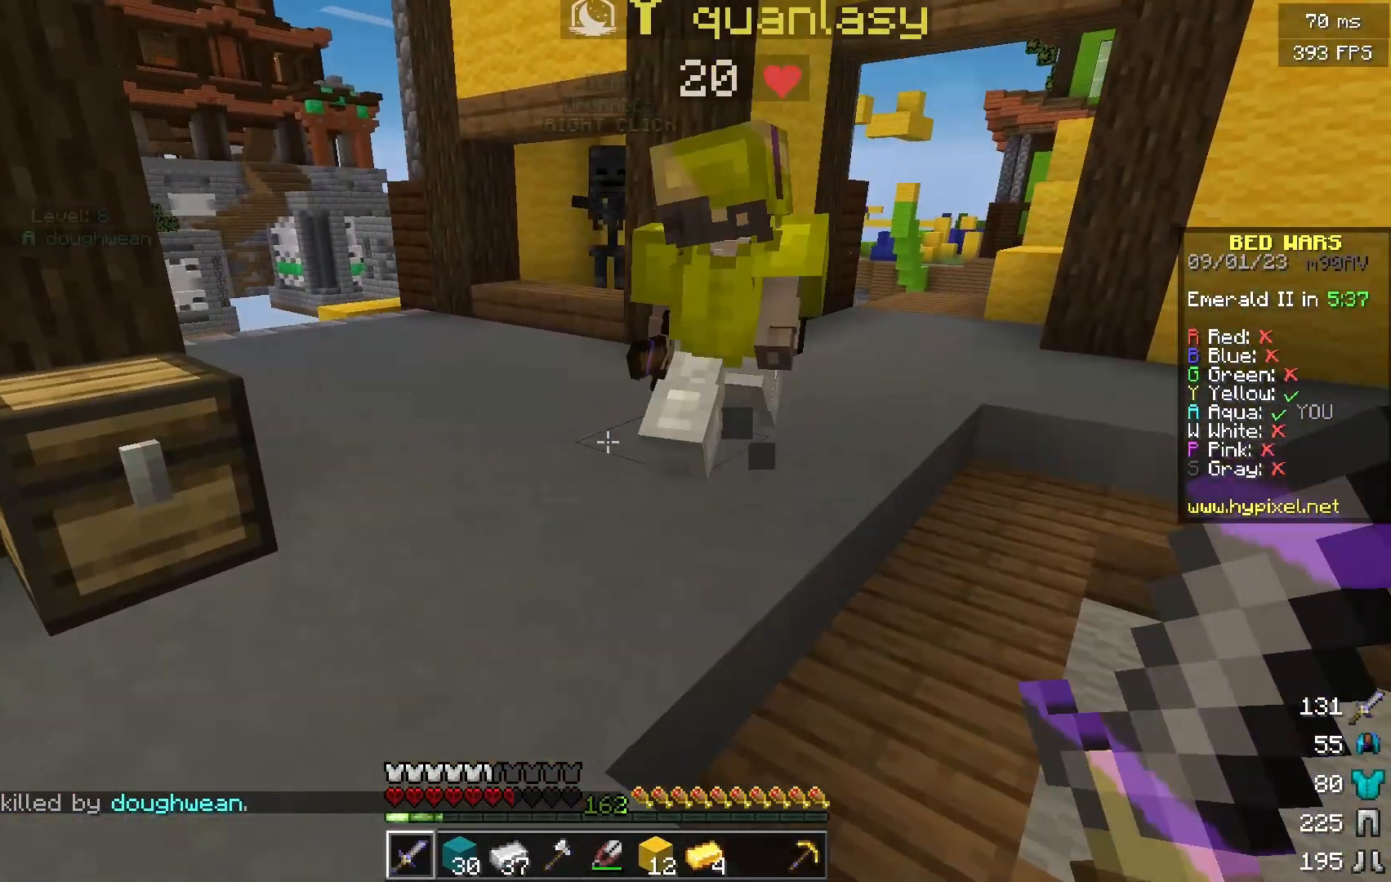
{"keys": ["d", "w"], "mouse": [], "events": [[334, "w", "down"]]}
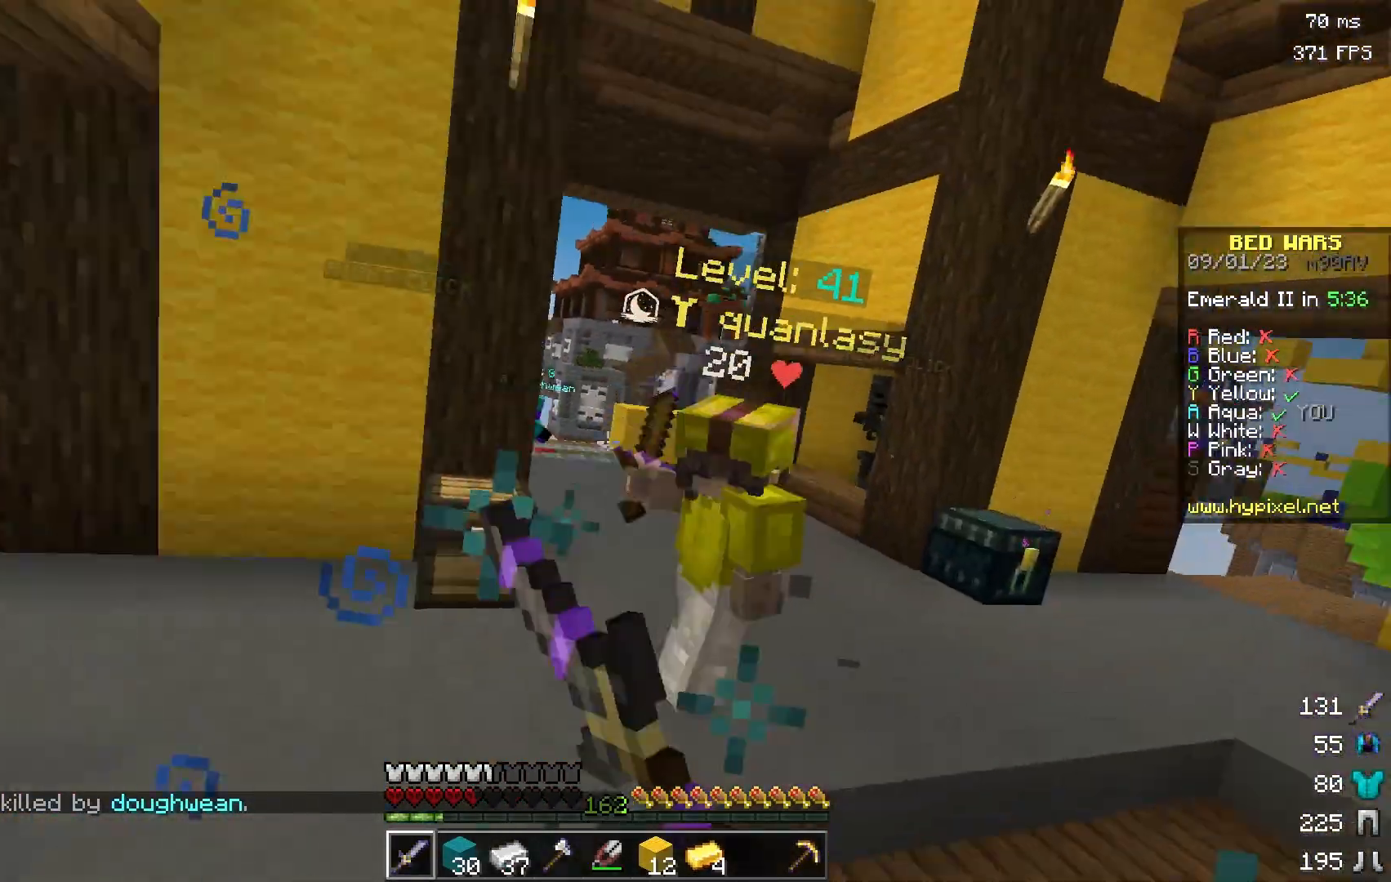
{"keys": ["w"], "mouse": ["left"]}
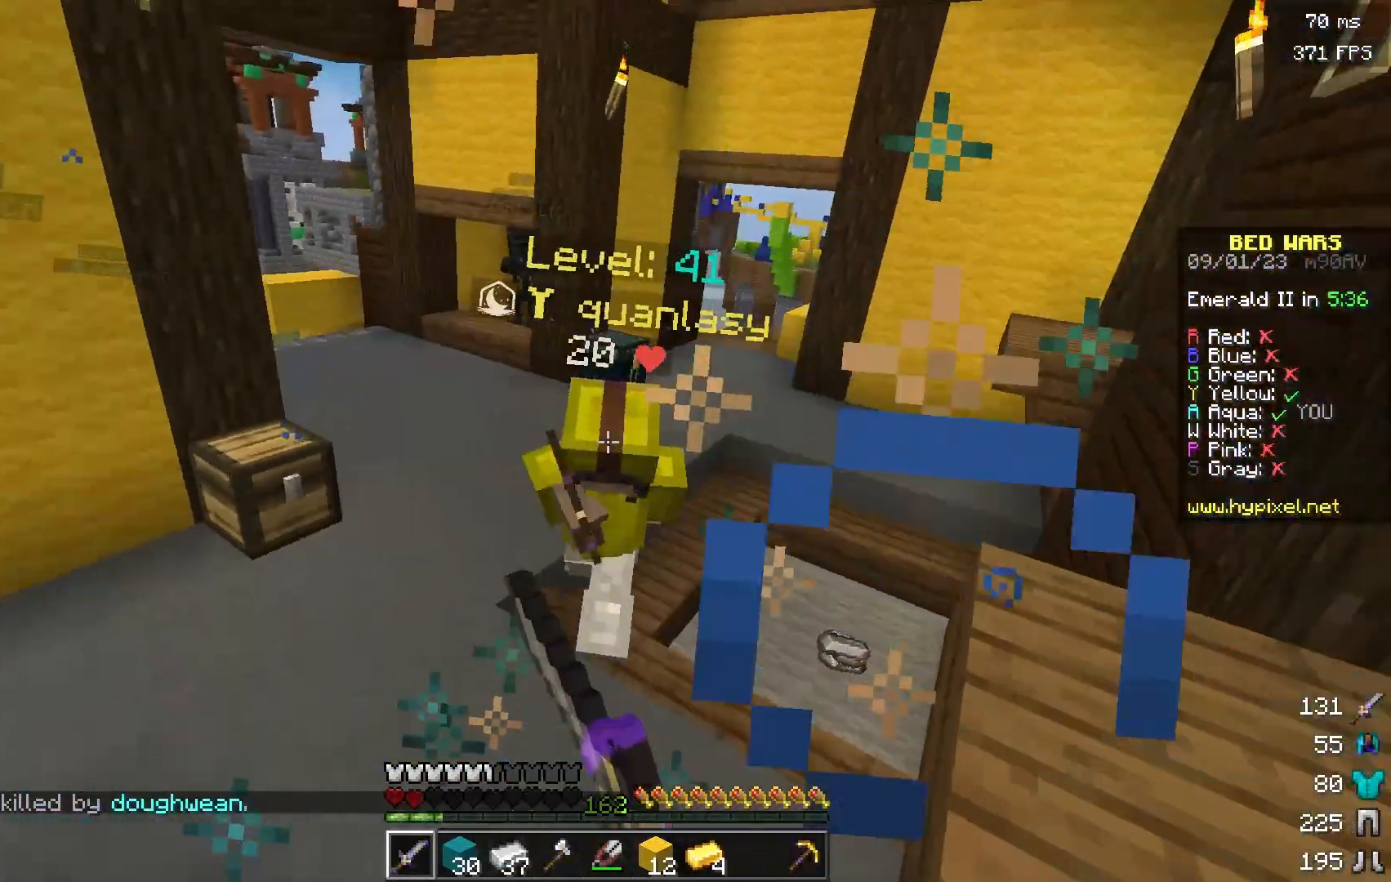
{"keys": ["w"], "mouse": ["left"], "events": [[117, "d", "down"], [167, "mouse_left", "up"], [267, "mouse_left", "down"], [350, "d", "up"], [384, "mouse_left", "up"], [434, "mouse_left", "down"]]}
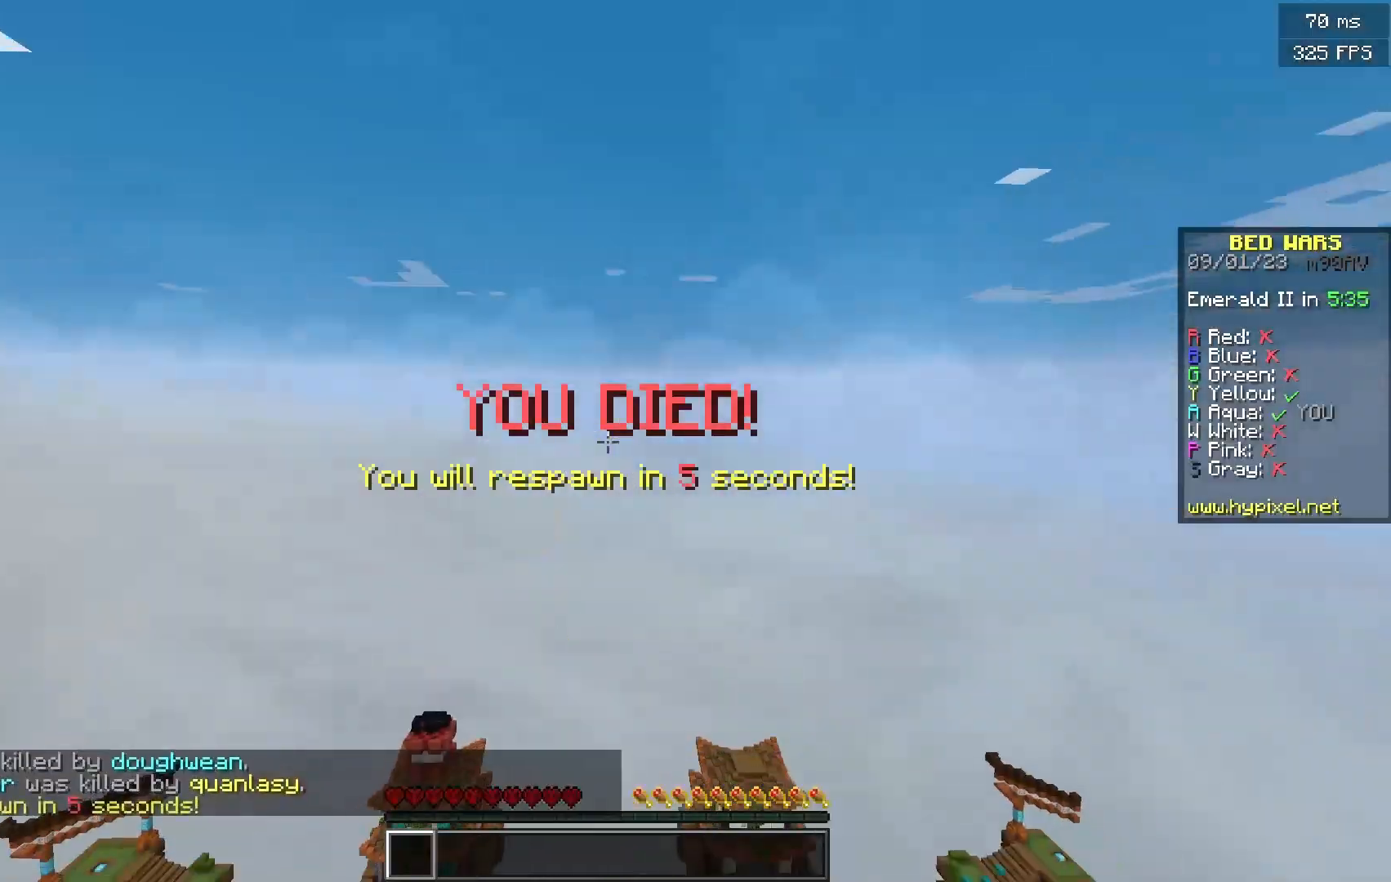
{"keys": ["w"], "mouse": [], "events": [[33, "a", "down"], [33, "mouse_left", "up"], [33, "mouse_right", "down"], [66, "mouse_left", "down"], [133, "mouse_right", "up"], [183, "mouse_right", "down"], [283, "mouse_left", "up"], [283, "mouse_right", "up"], [333, "a", "up"]]}
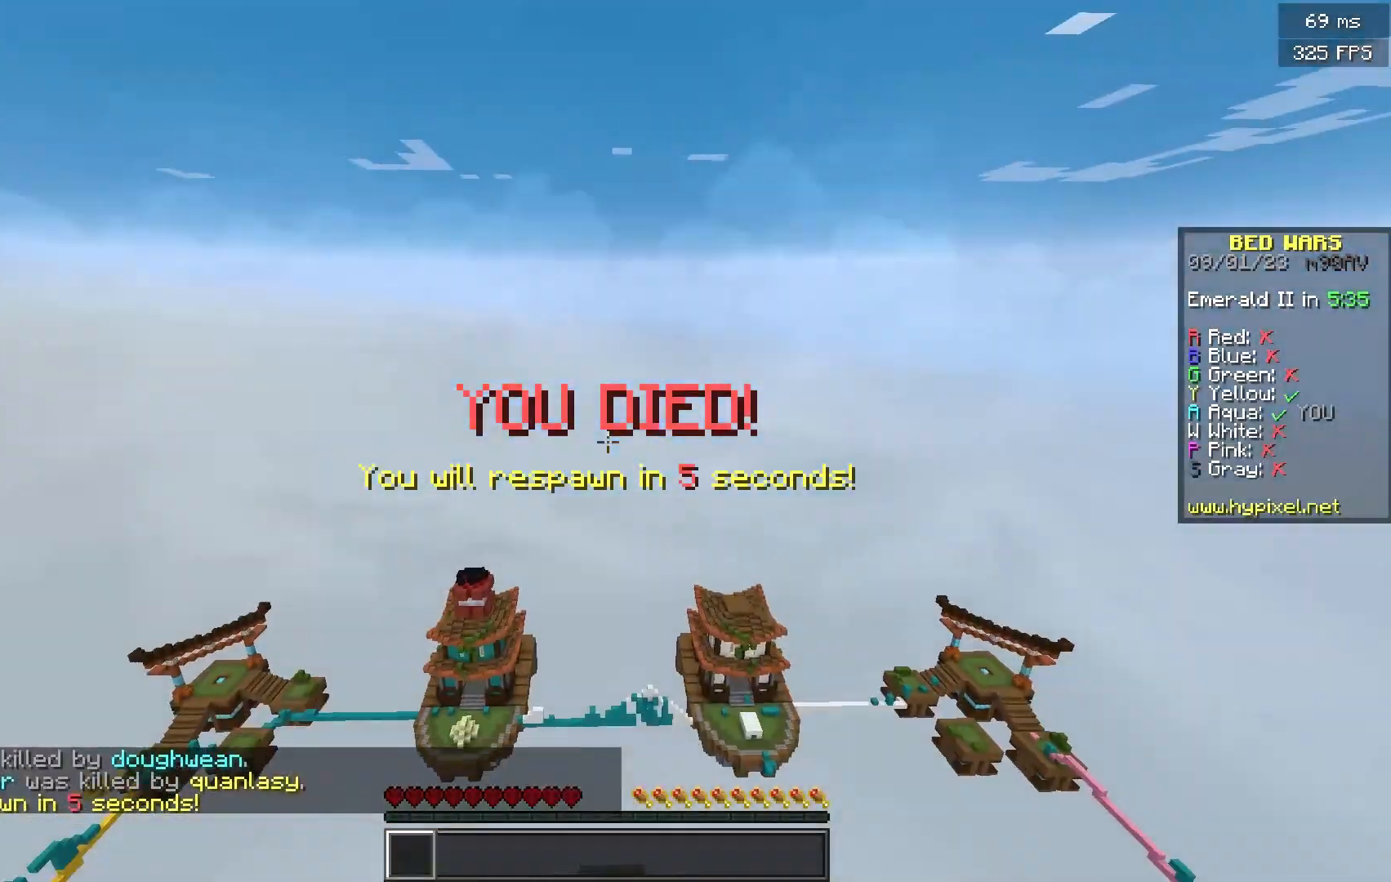
{"keys": [], "mouse": [], "events": [[117, "w", "up"]]}
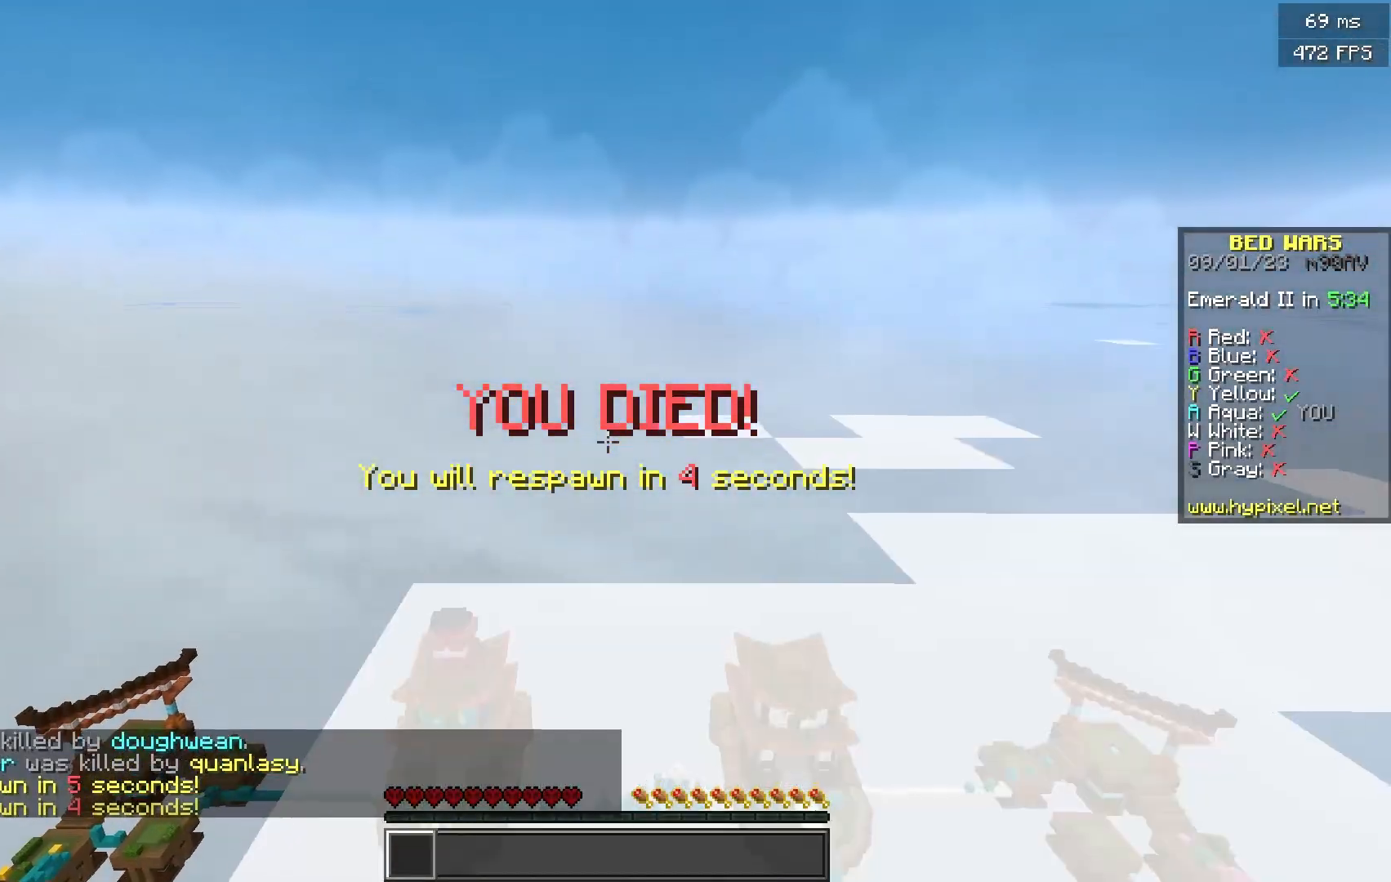
{"keys": [], "mouse": [], "events": []}
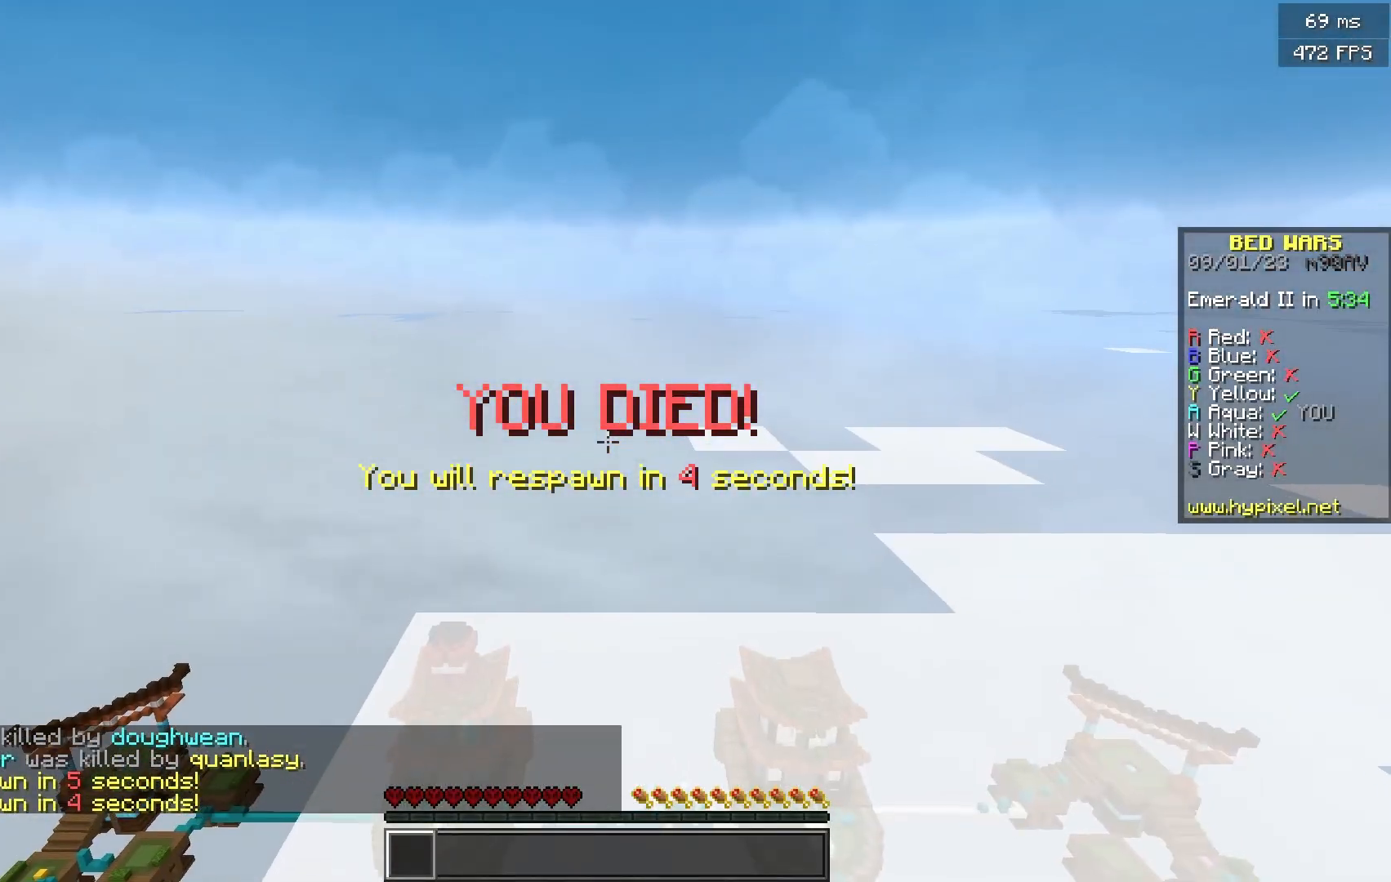
{"keys": [], "mouse": [], "events": []}
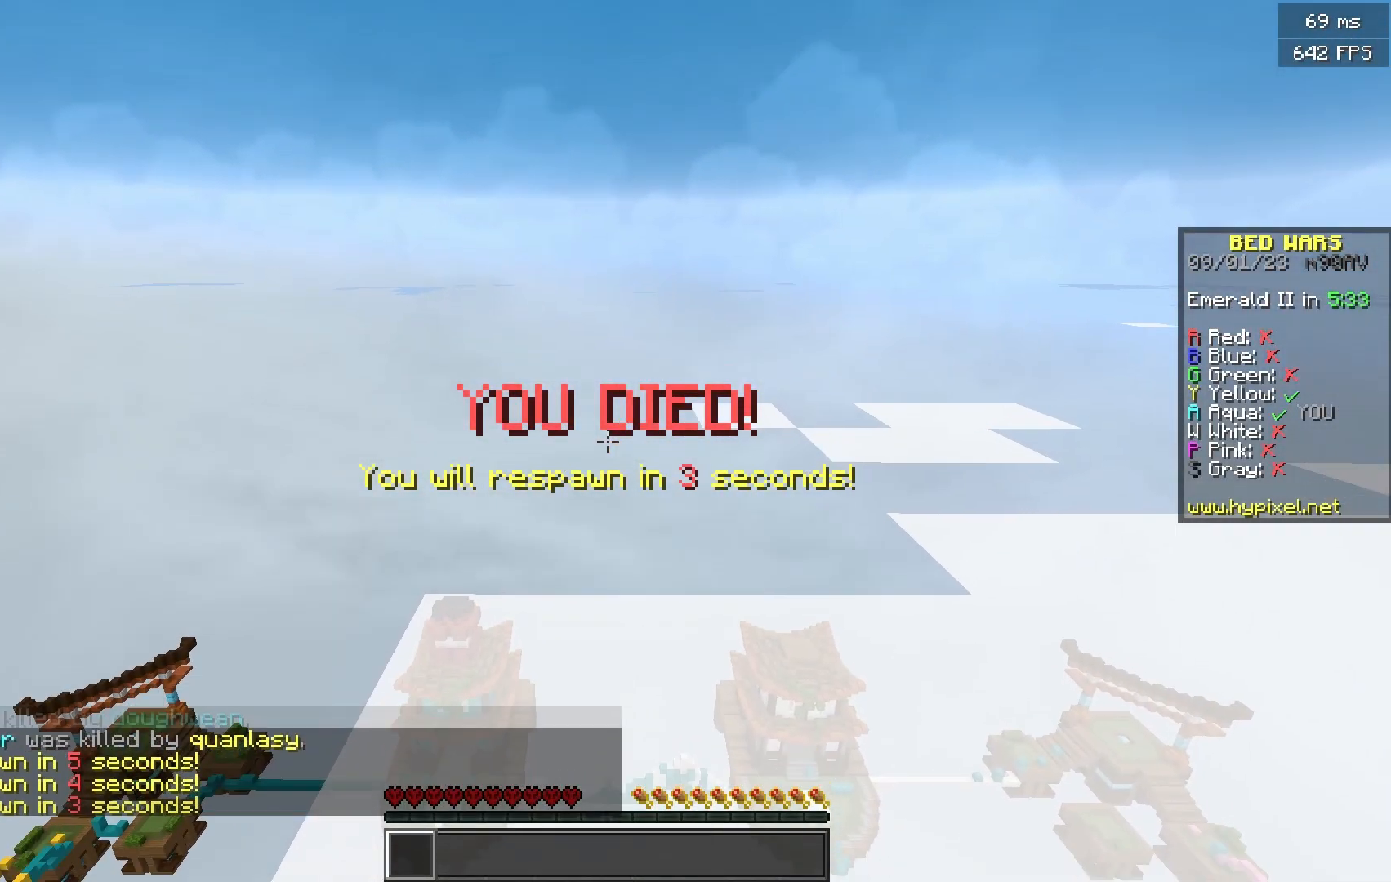
{"keys": [], "mouse": [], "events": []}
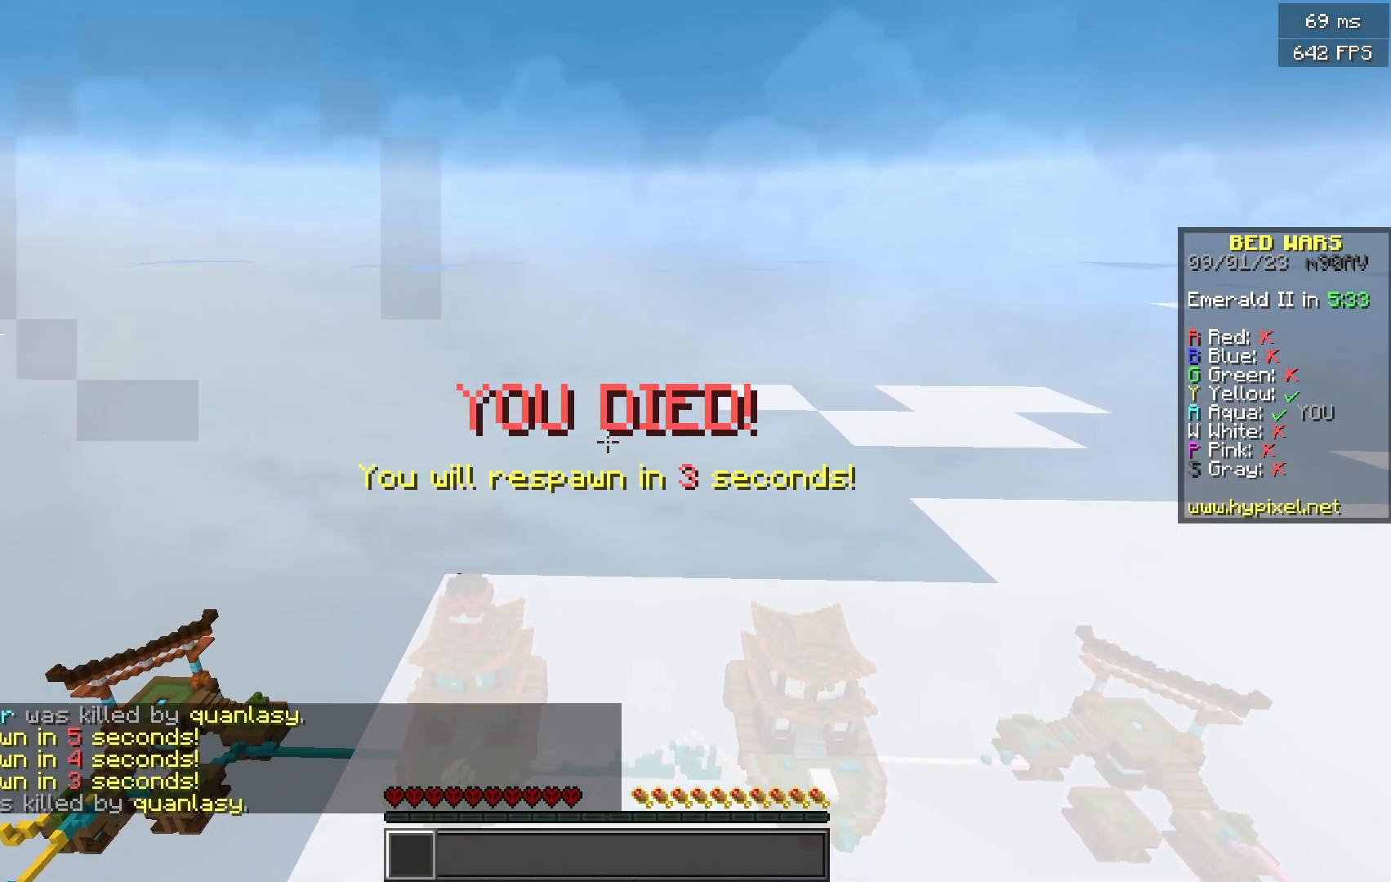
{"keys": ["s"], "mouse": [], "events": [[384, "s", "down"]]}
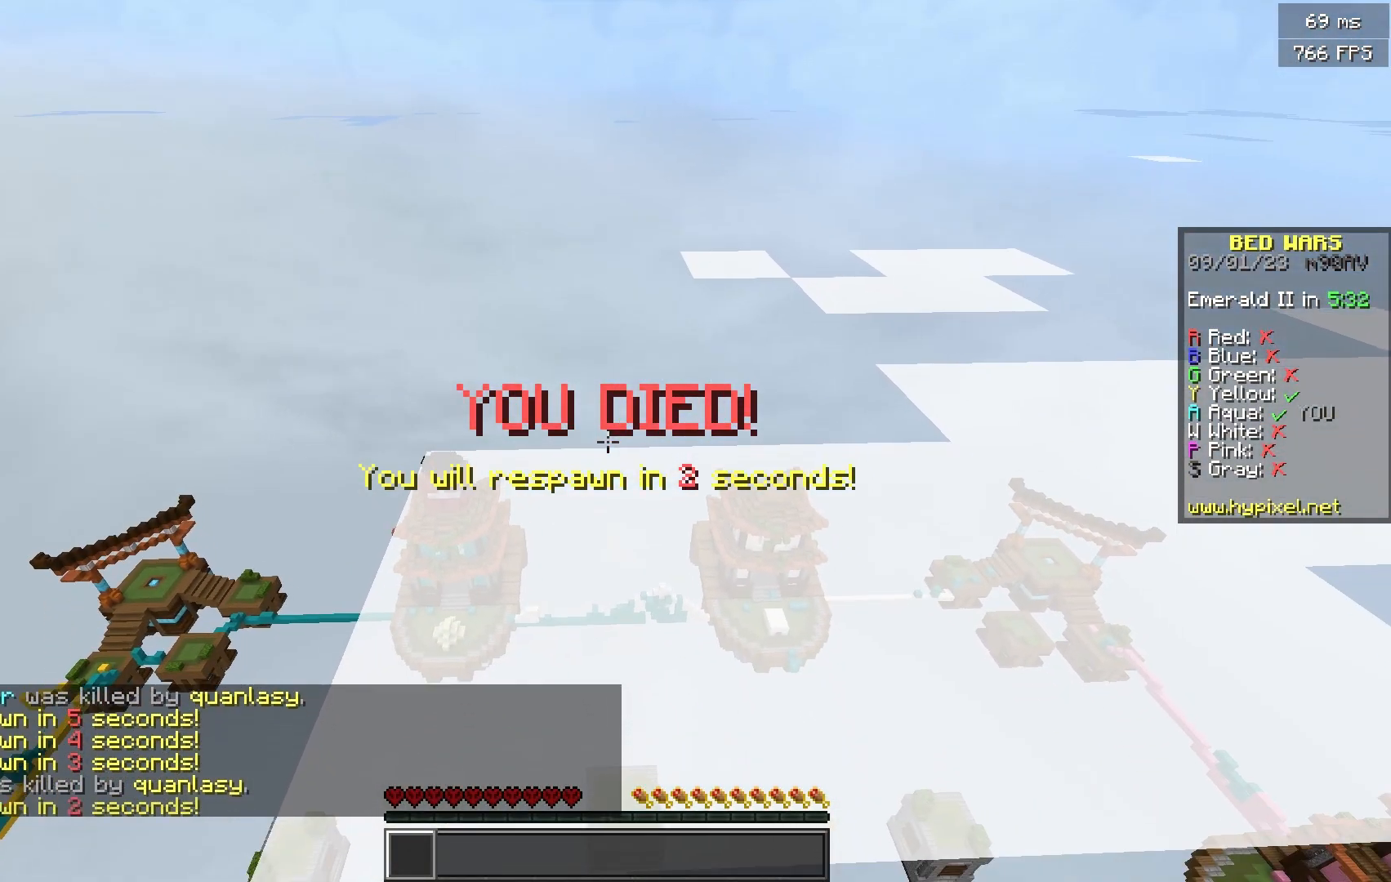
{"keys": ["s"], "mouse": [], "events": []}
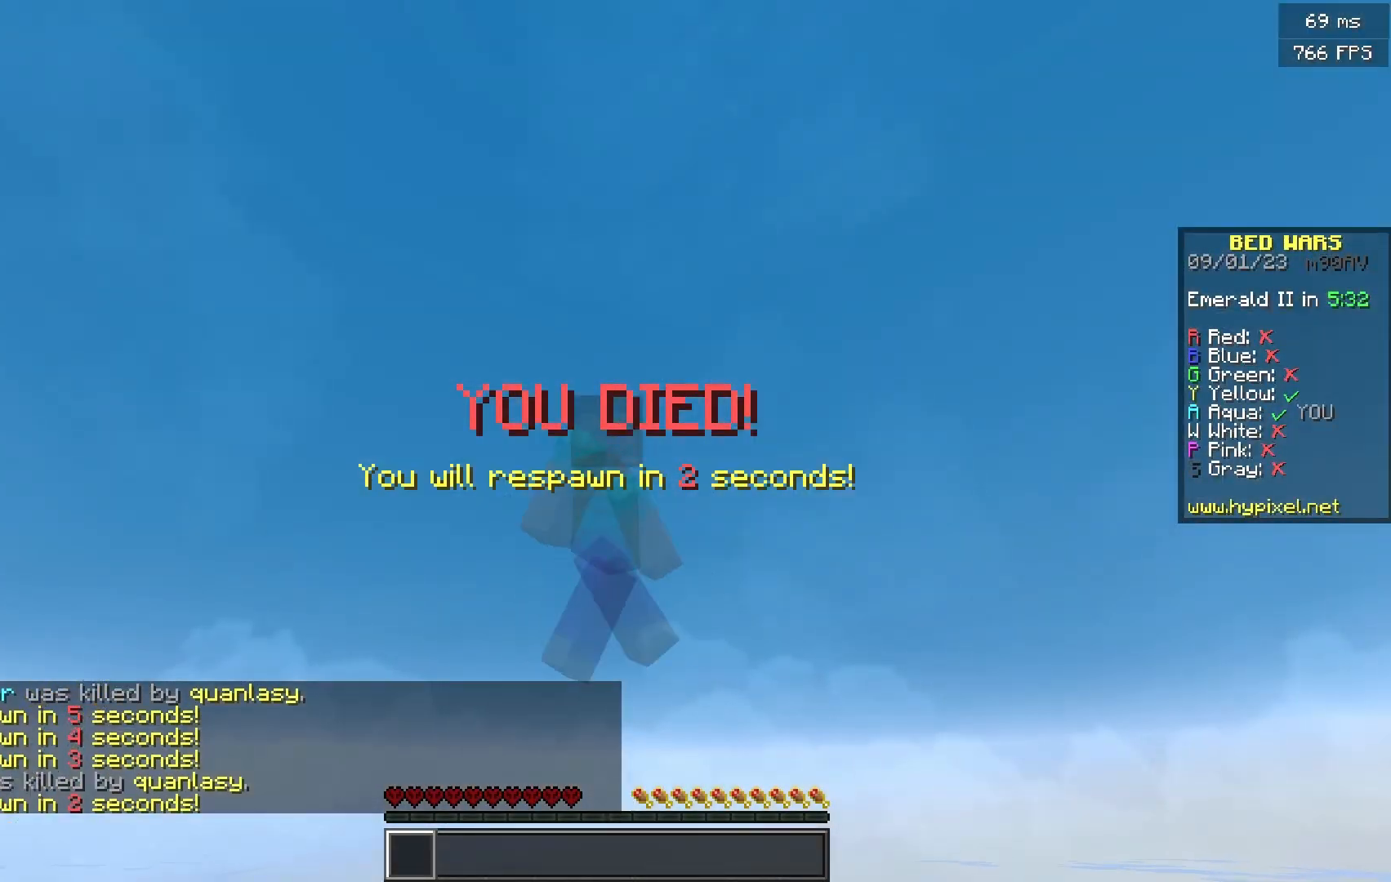
{"keys": ["s"], "mouse": [], "events": []}
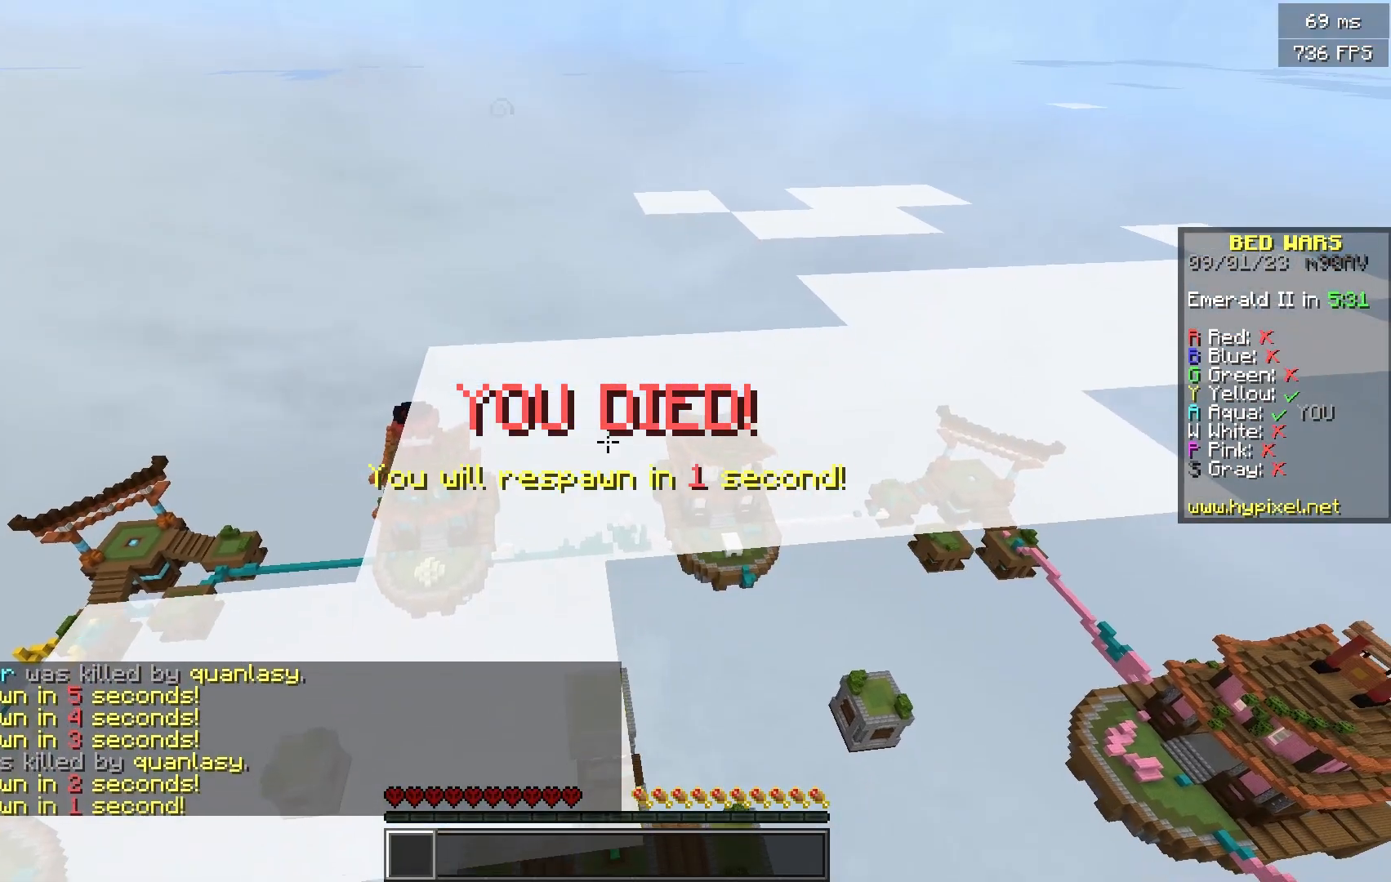
{"keys": ["s"], "mouse": [], "events": []}
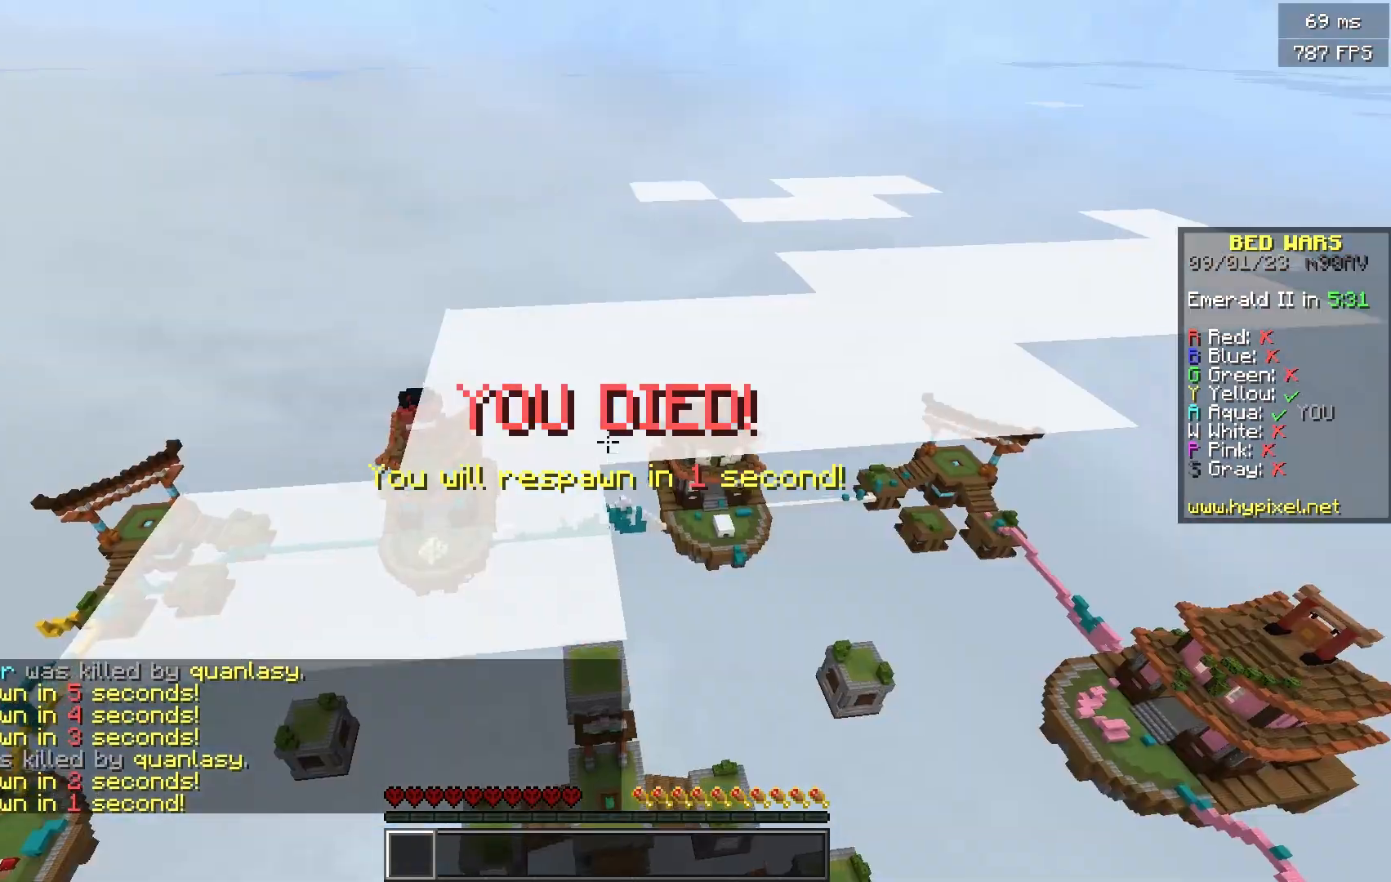
{"keys": [], "mouse": [], "events": [[417, "s", "up"]]}